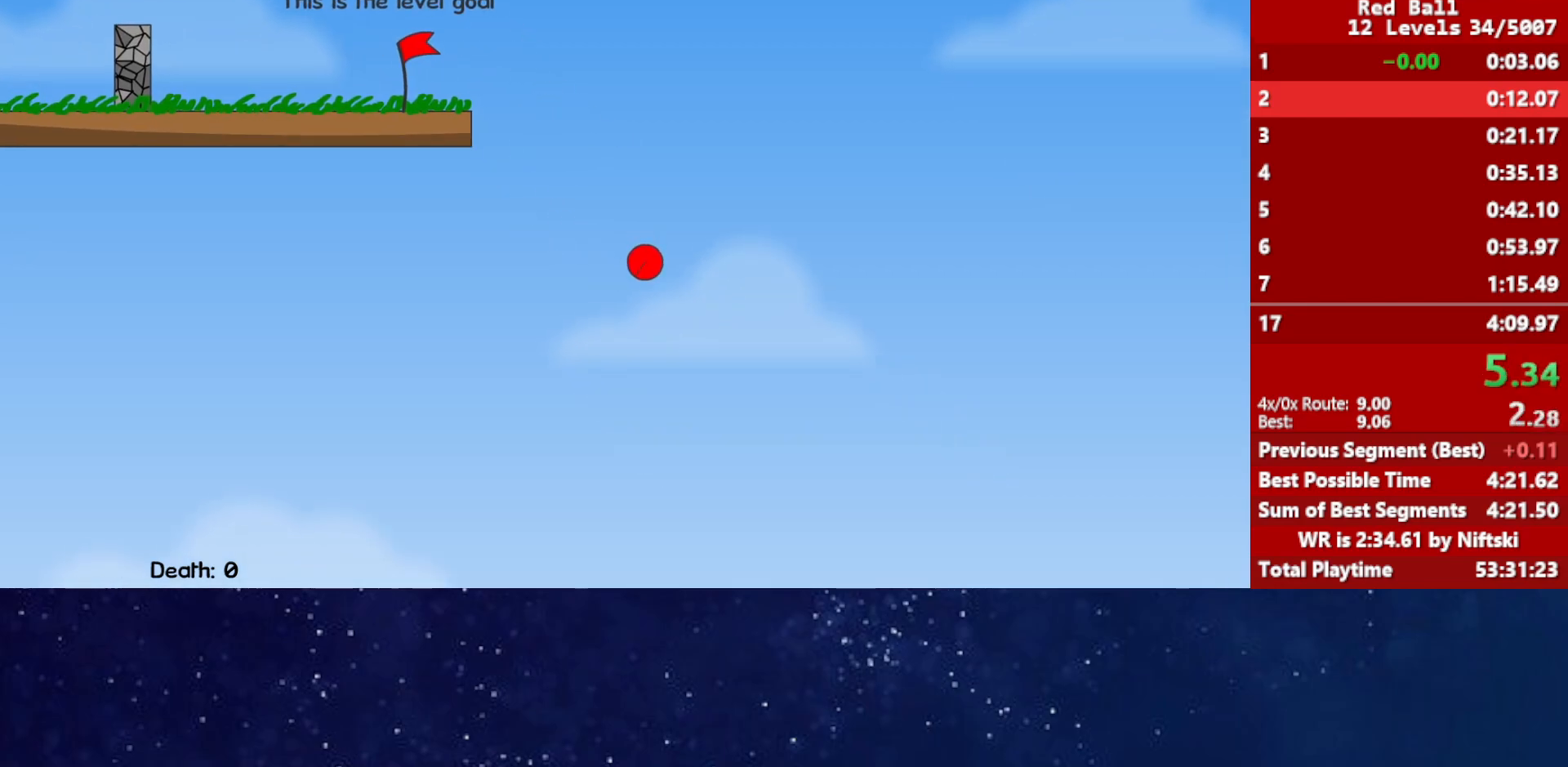
Gameplay with keyboard; each line is a JSON object with the keys held at the frame after it. "events" lists presses ("down") and releases ("up") of "down", "left", "p", "r", "right" and "up" between this image and that frame as [ms after this image, input, new state], when the widget could be followed in between. No other keys are recorded. Mouse input is not recorded.
{"keys": ["right"], "events": []}
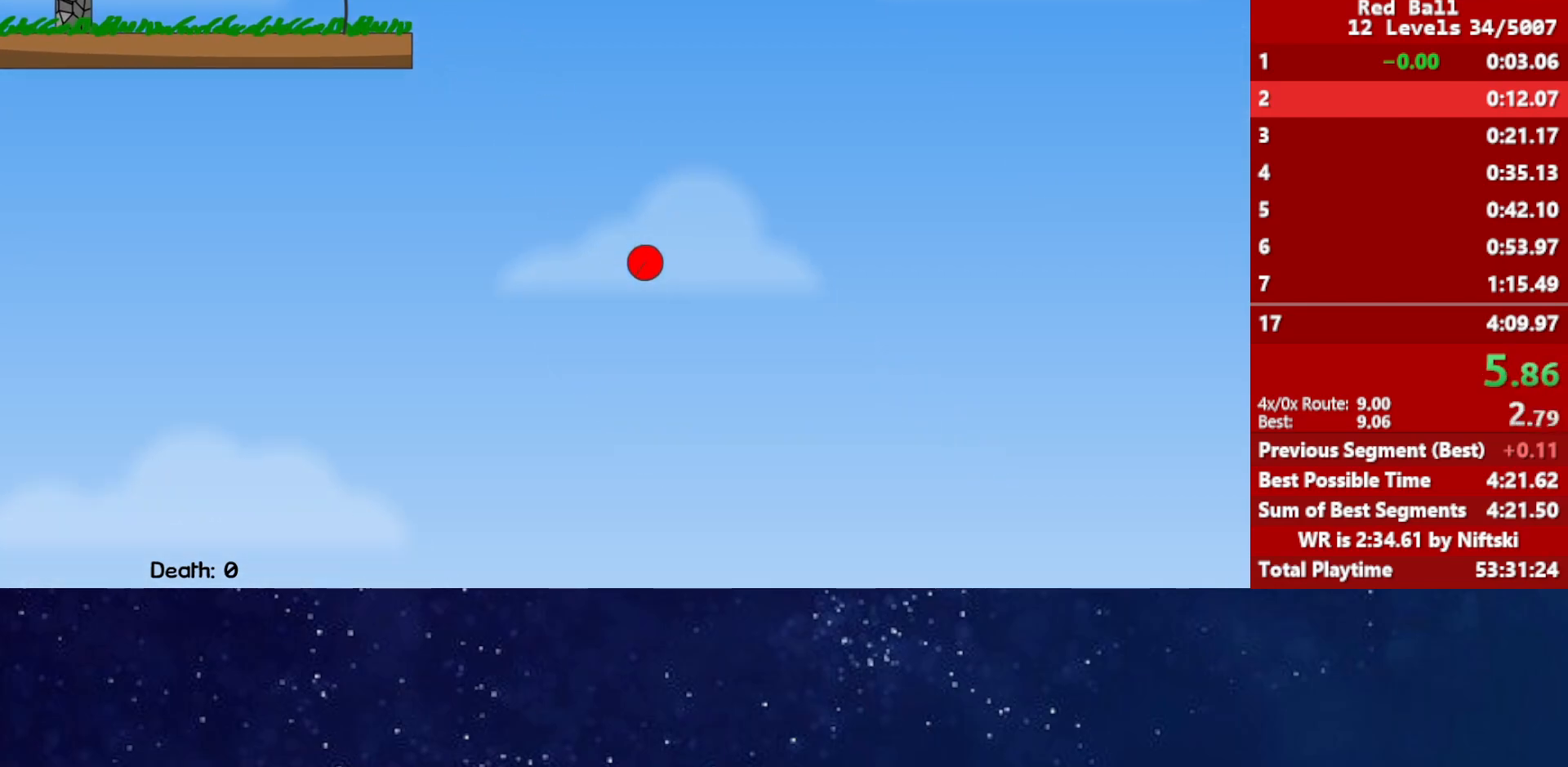
{"keys": ["right"], "events": []}
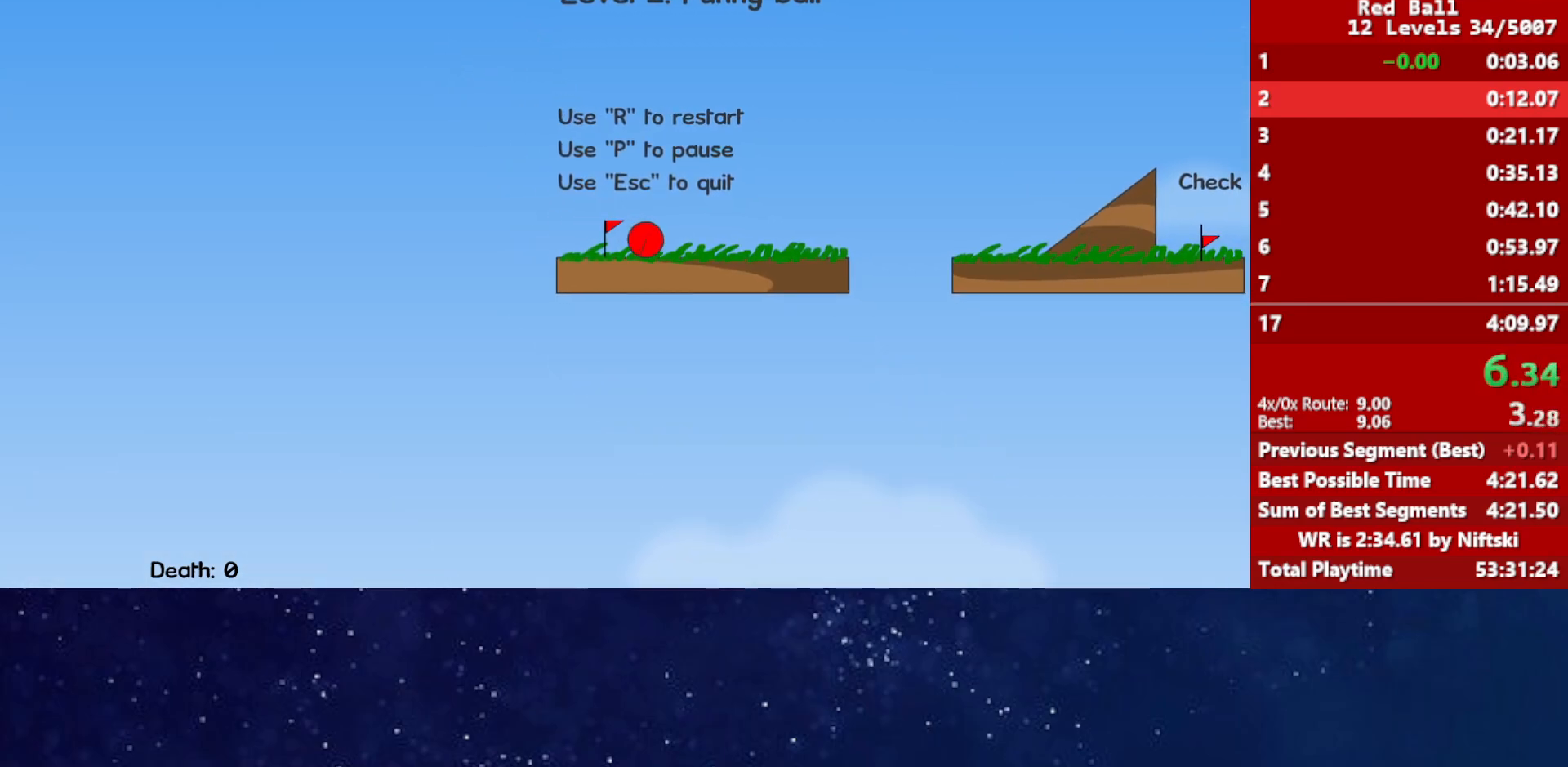
{"keys": ["right"], "events": [[267, "up", "down"], [283, "up", "up"]]}
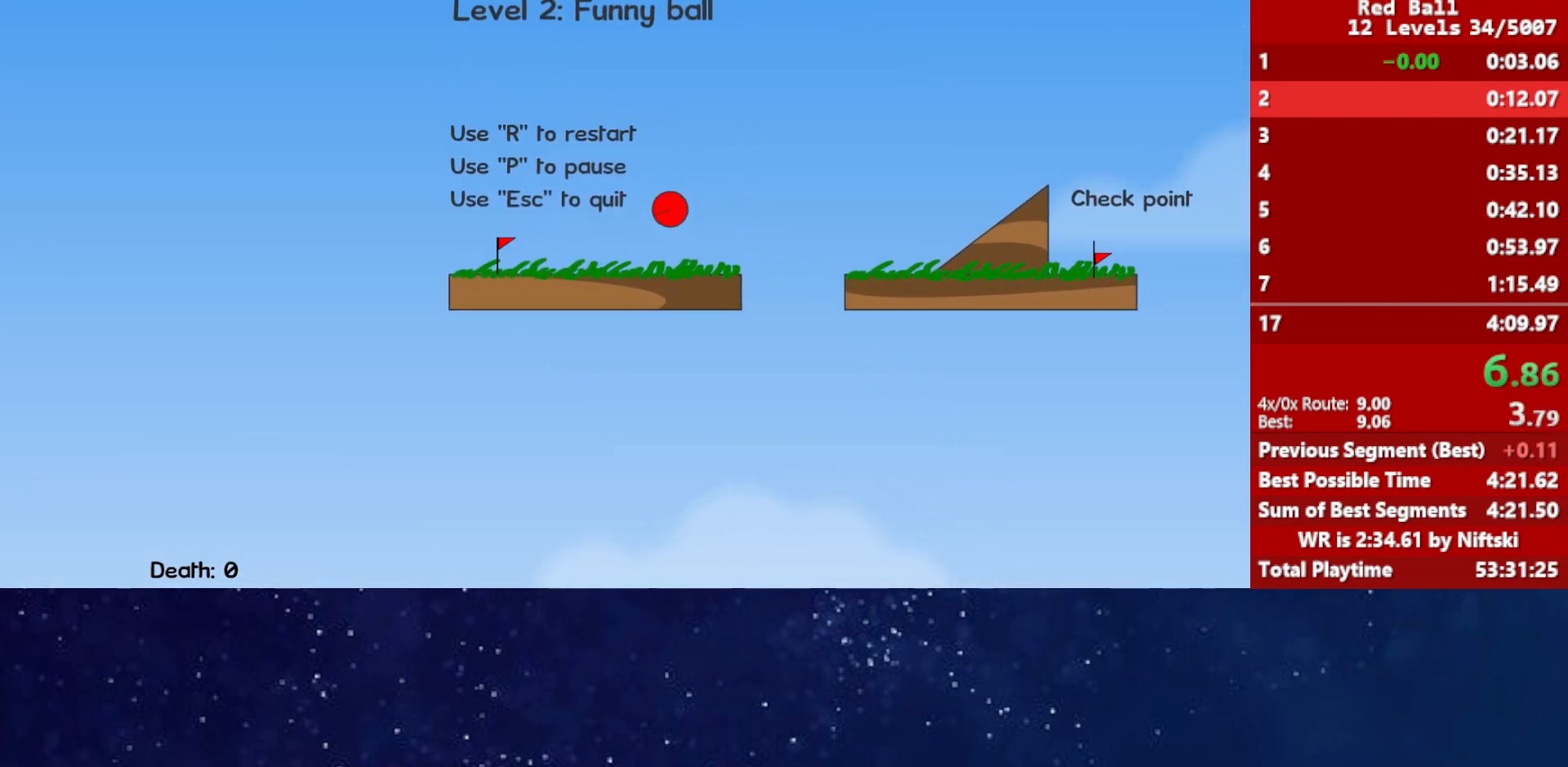
{"keys": ["right"], "events": []}
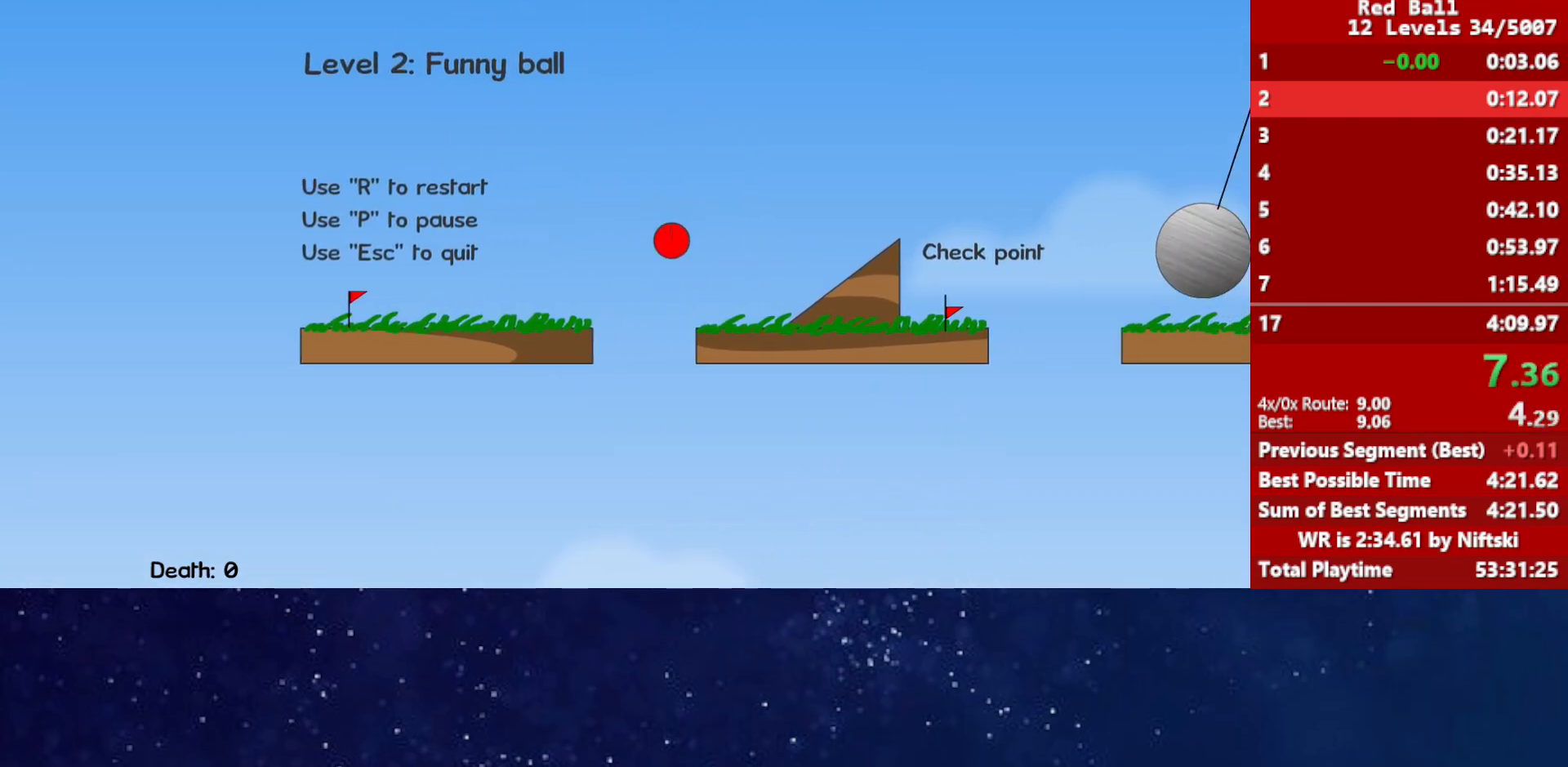
{"keys": ["right", "up"], "events": [[200, "up", "down"]]}
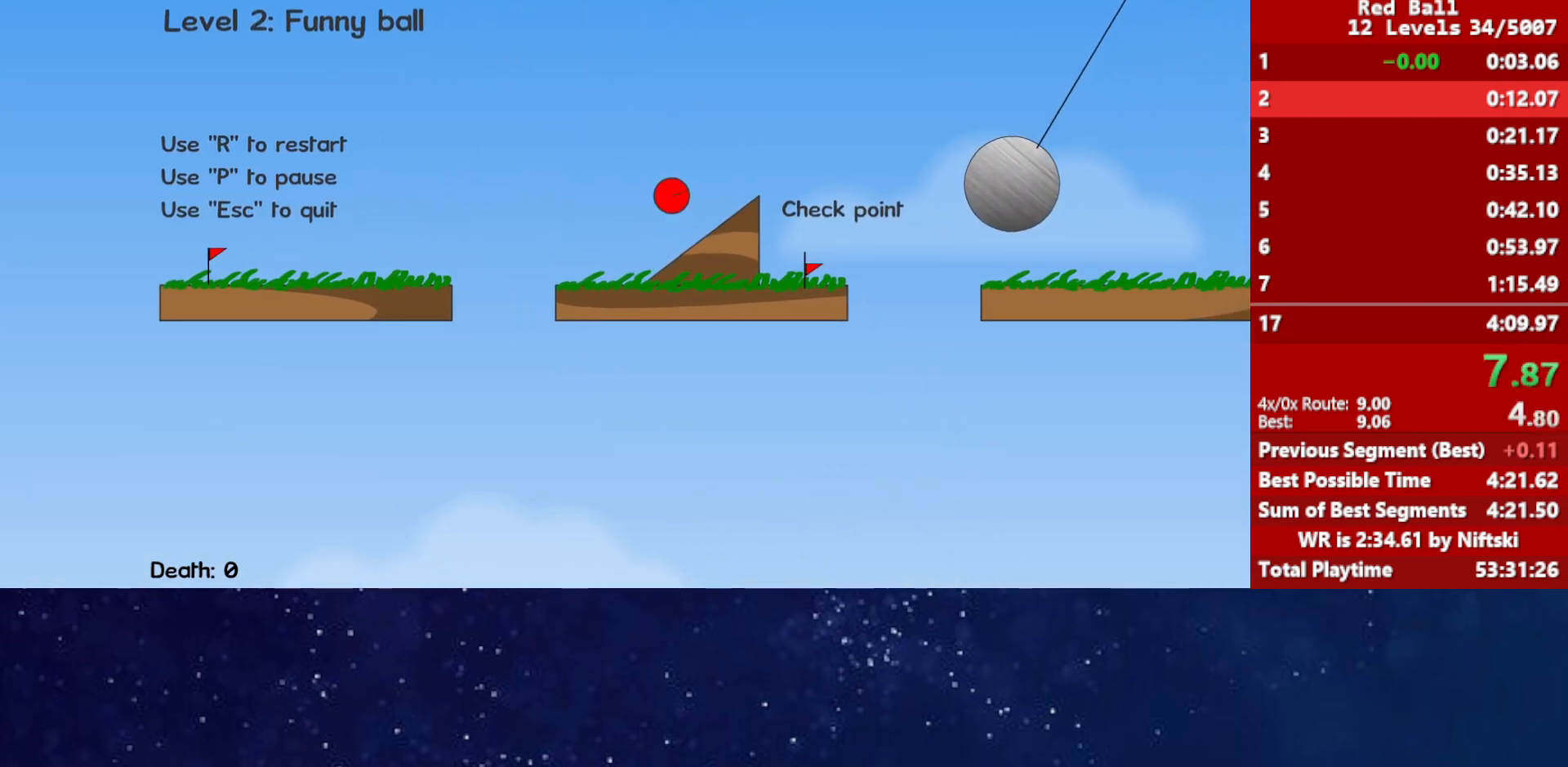
{"keys": ["right"], "events": [[233, "up", "up"]]}
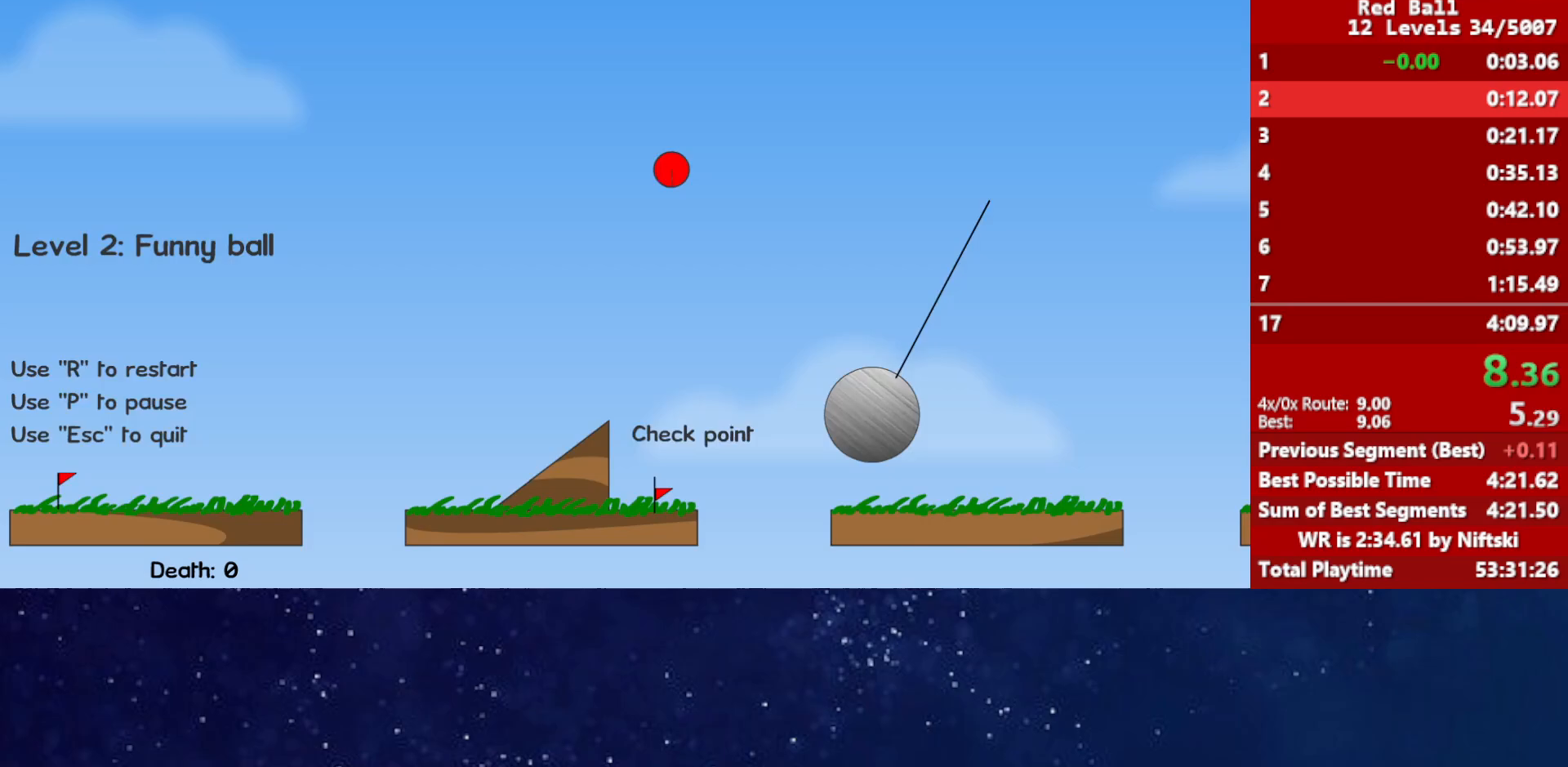
{"keys": ["right"], "events": []}
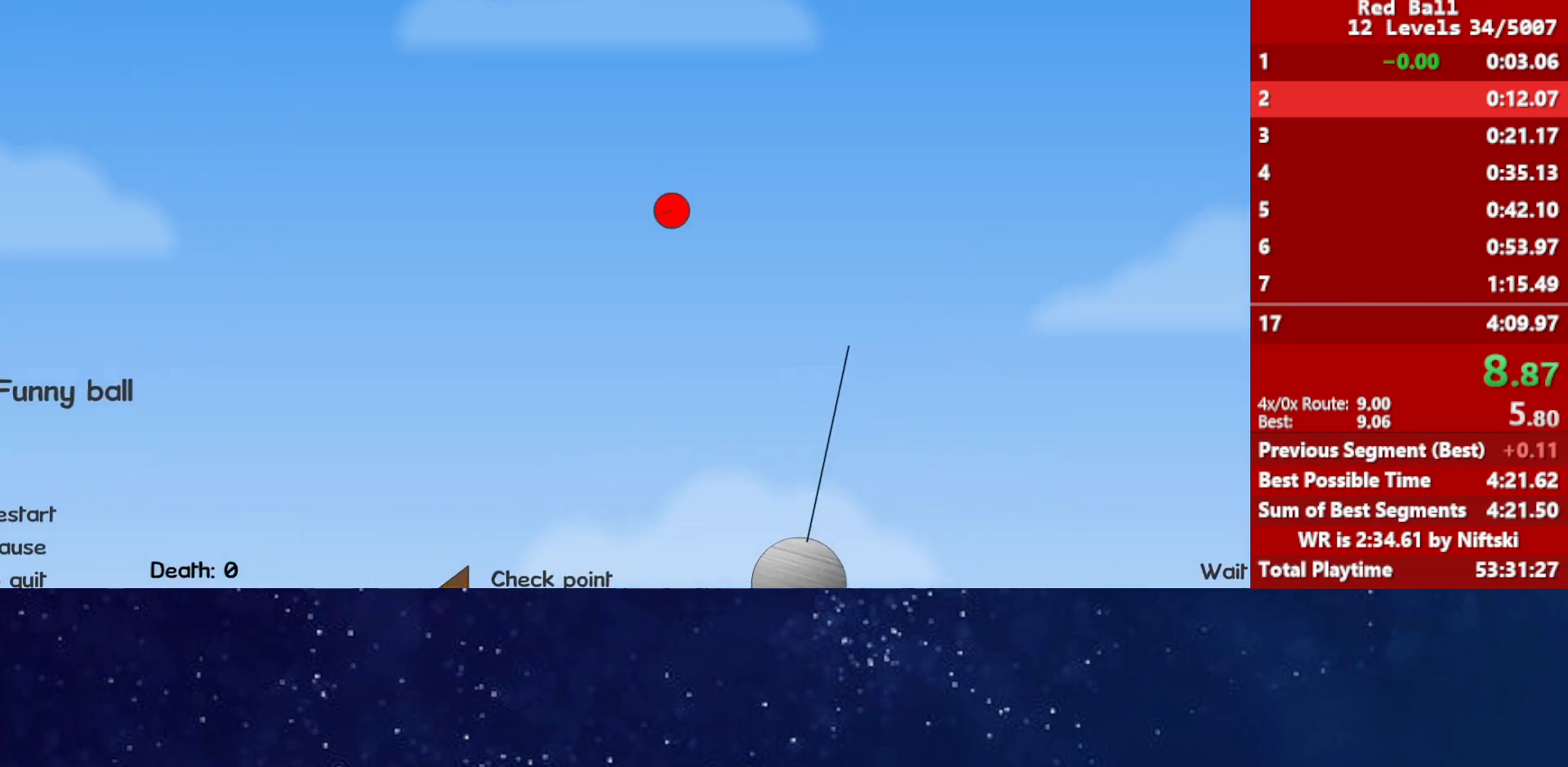
{"keys": ["right"], "events": []}
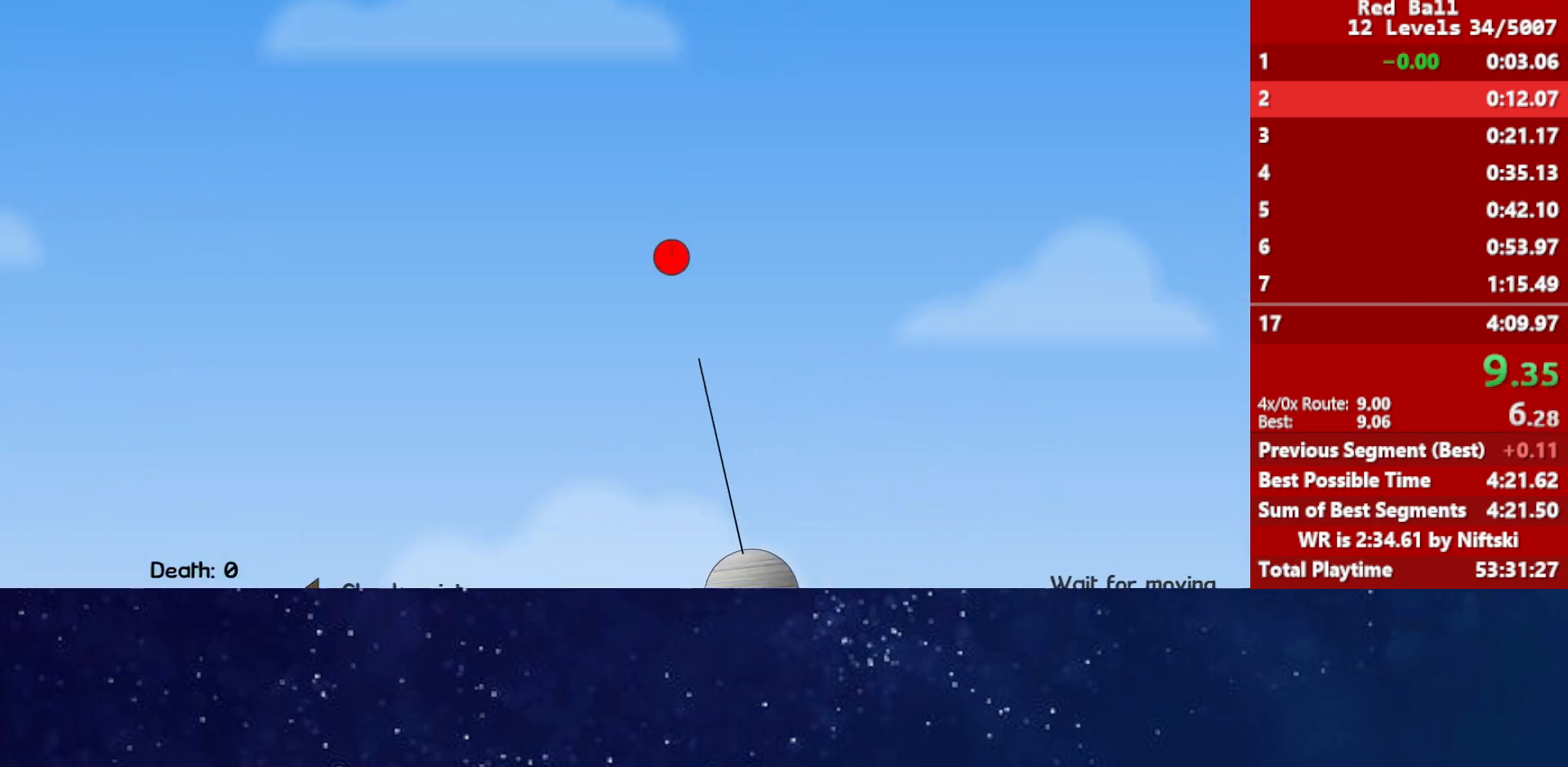
{"keys": ["right"], "events": []}
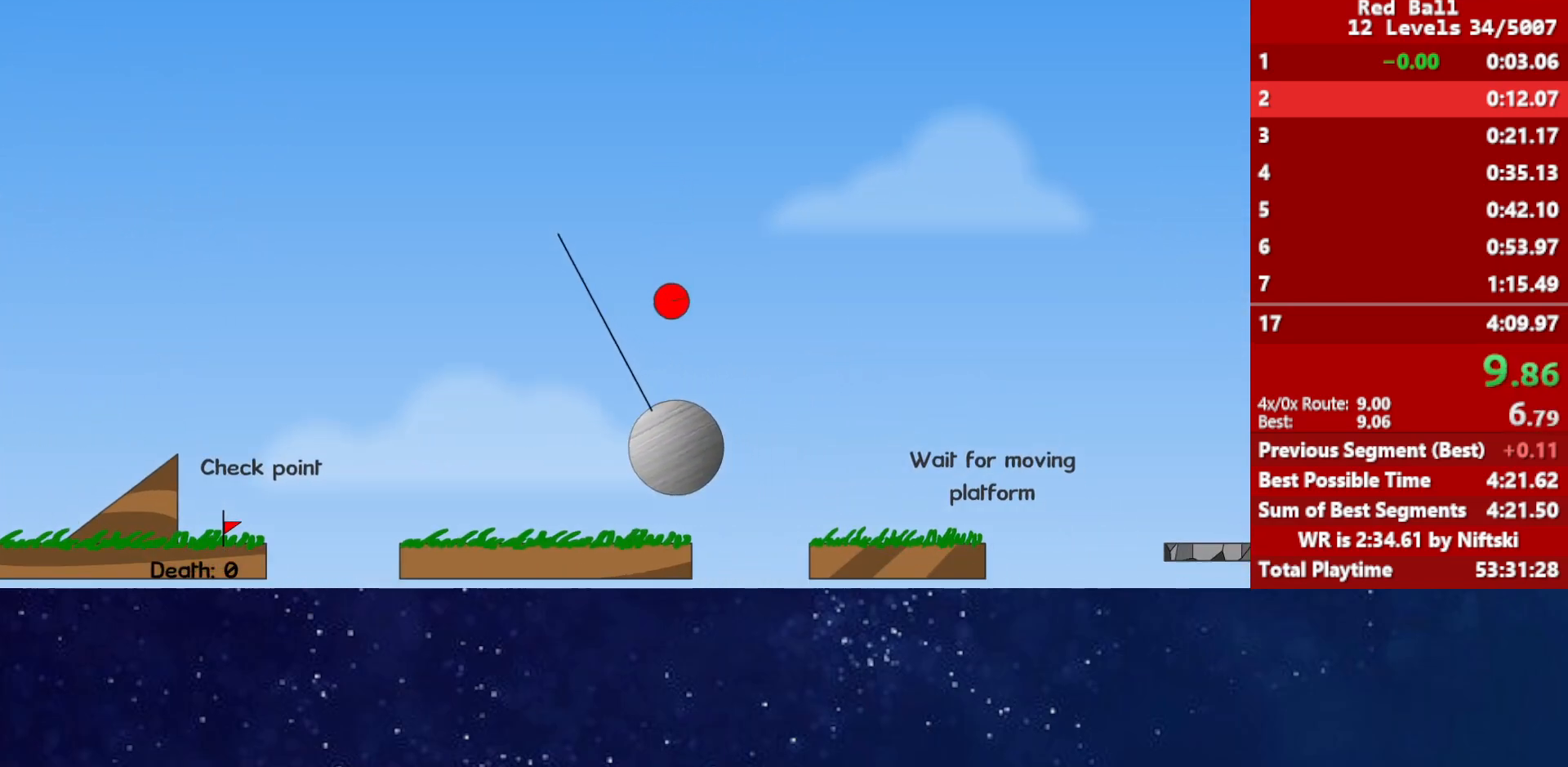
{"keys": ["right", "up"], "events": [[267, "up", "down"]]}
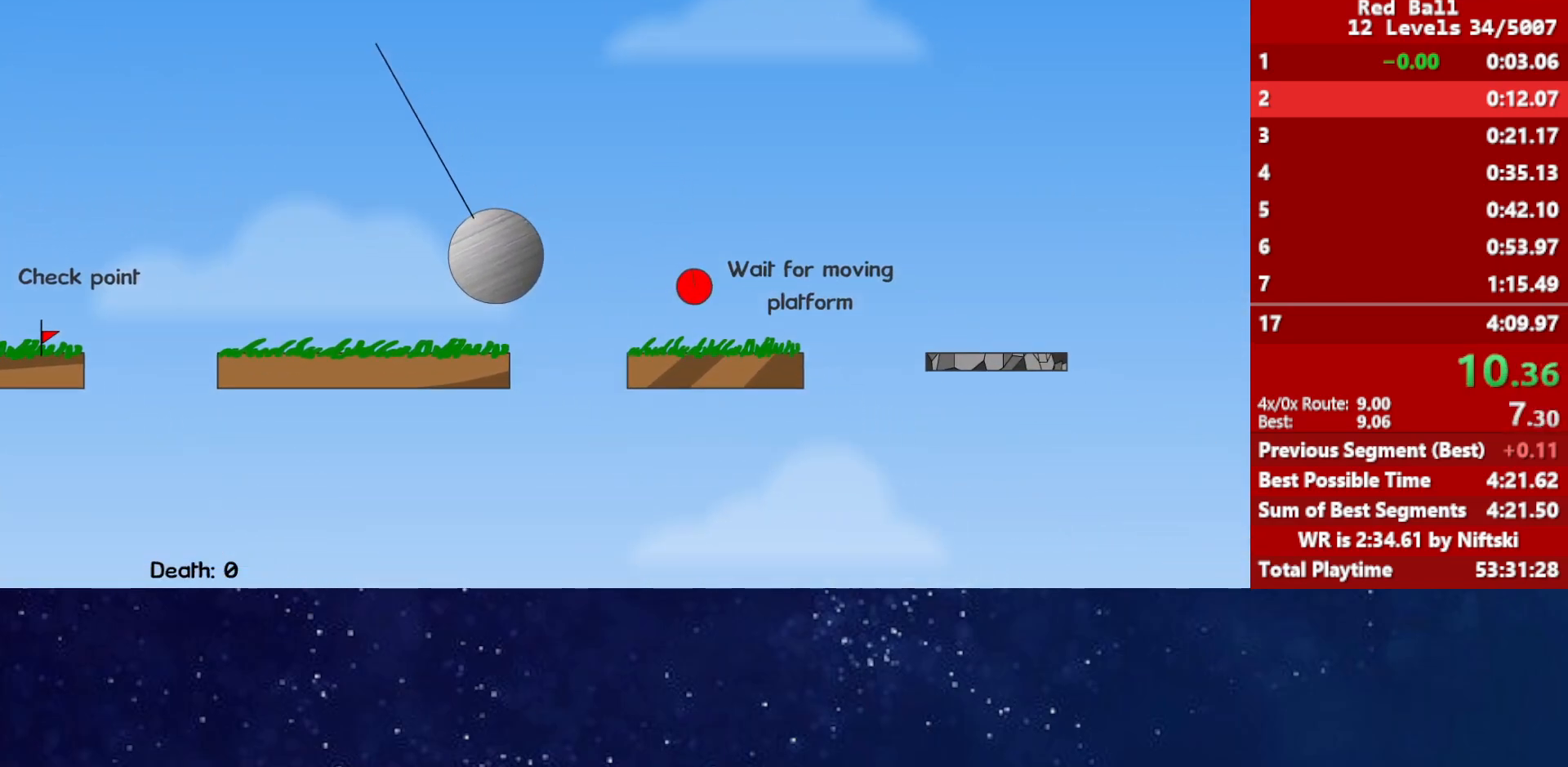
{"keys": ["right"], "events": [[417, "up", "up"]]}
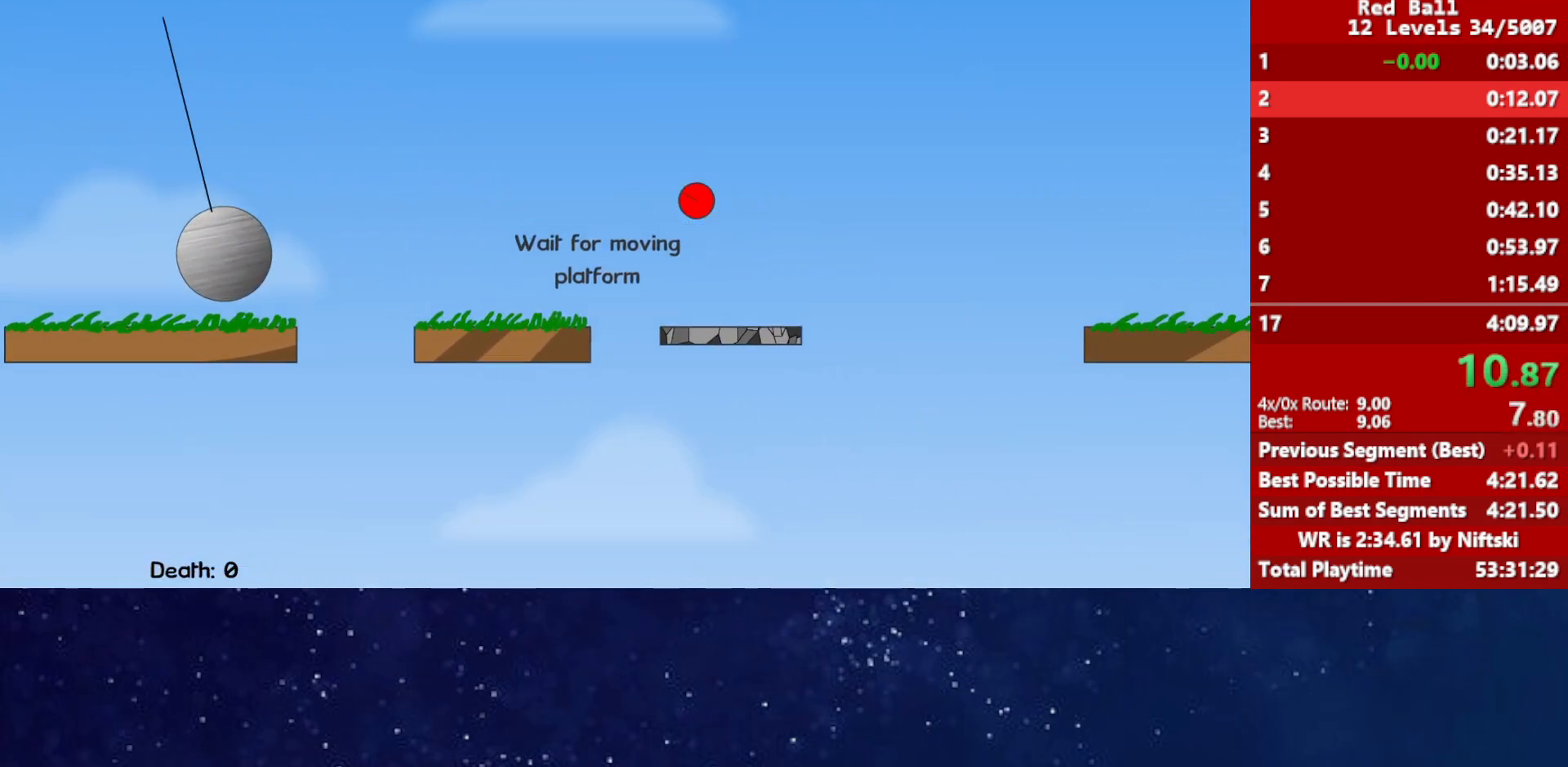
{"keys": ["right"], "events": []}
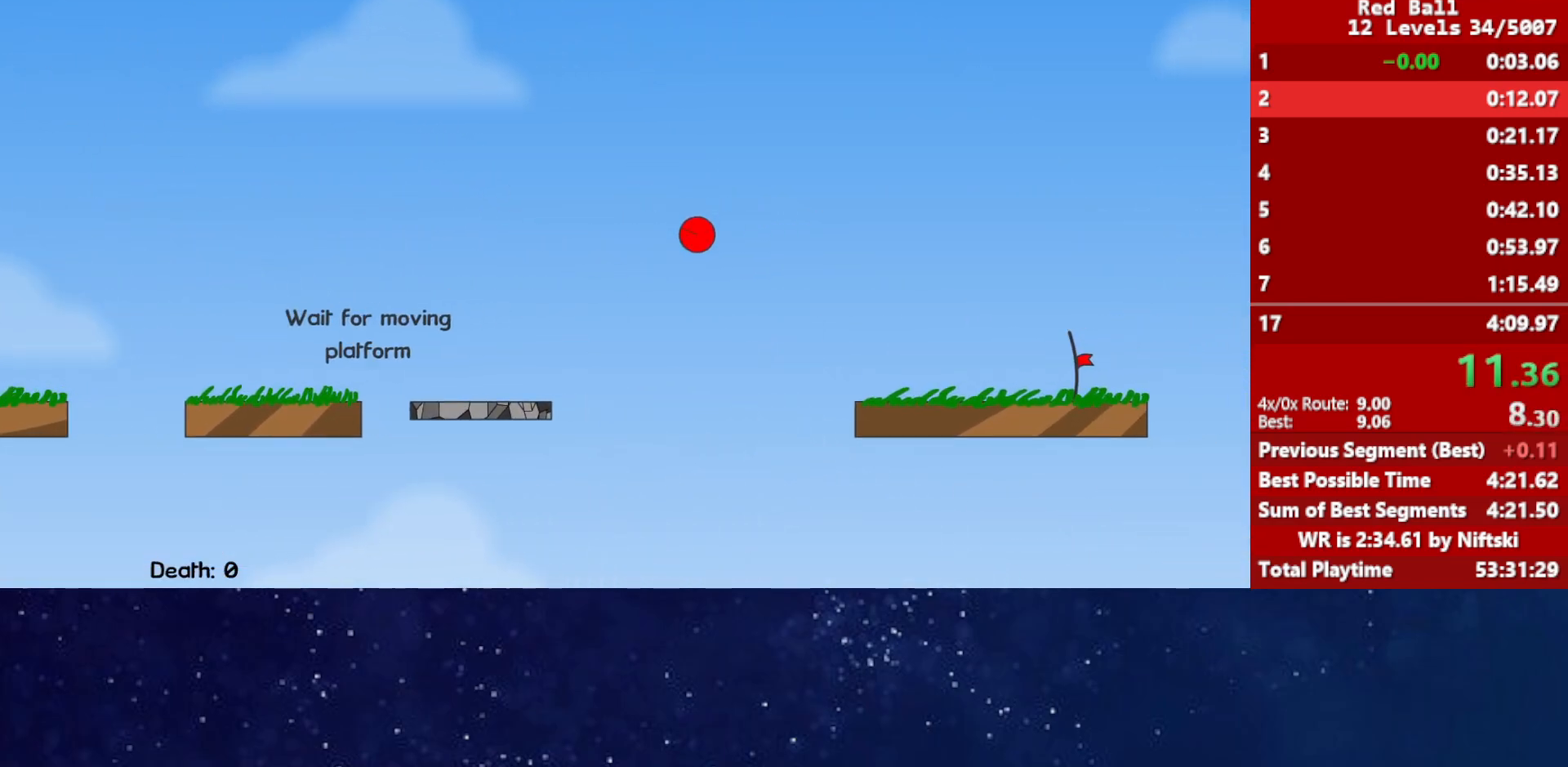
{"keys": ["right"], "events": []}
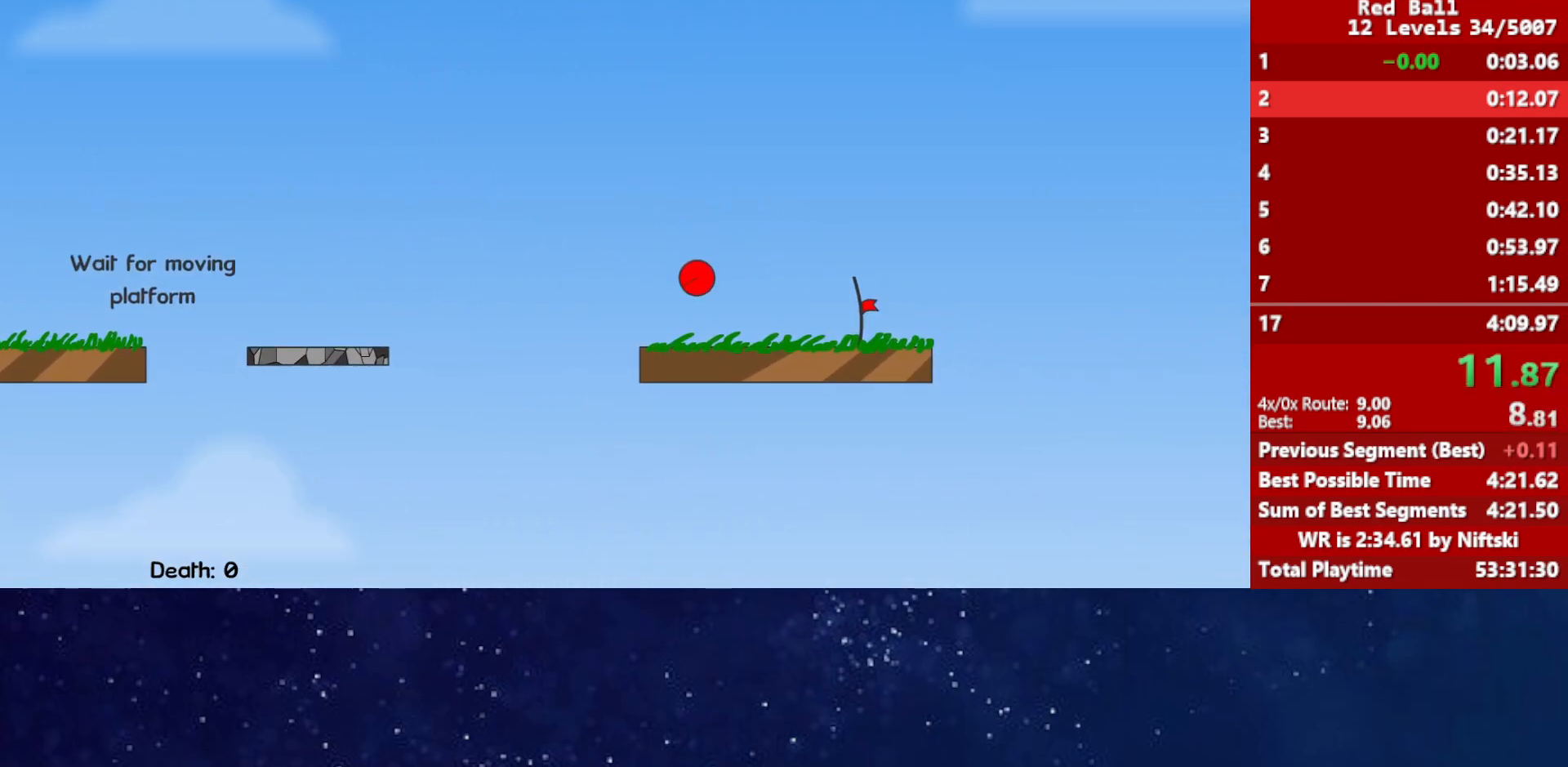
{"keys": ["right"], "events": []}
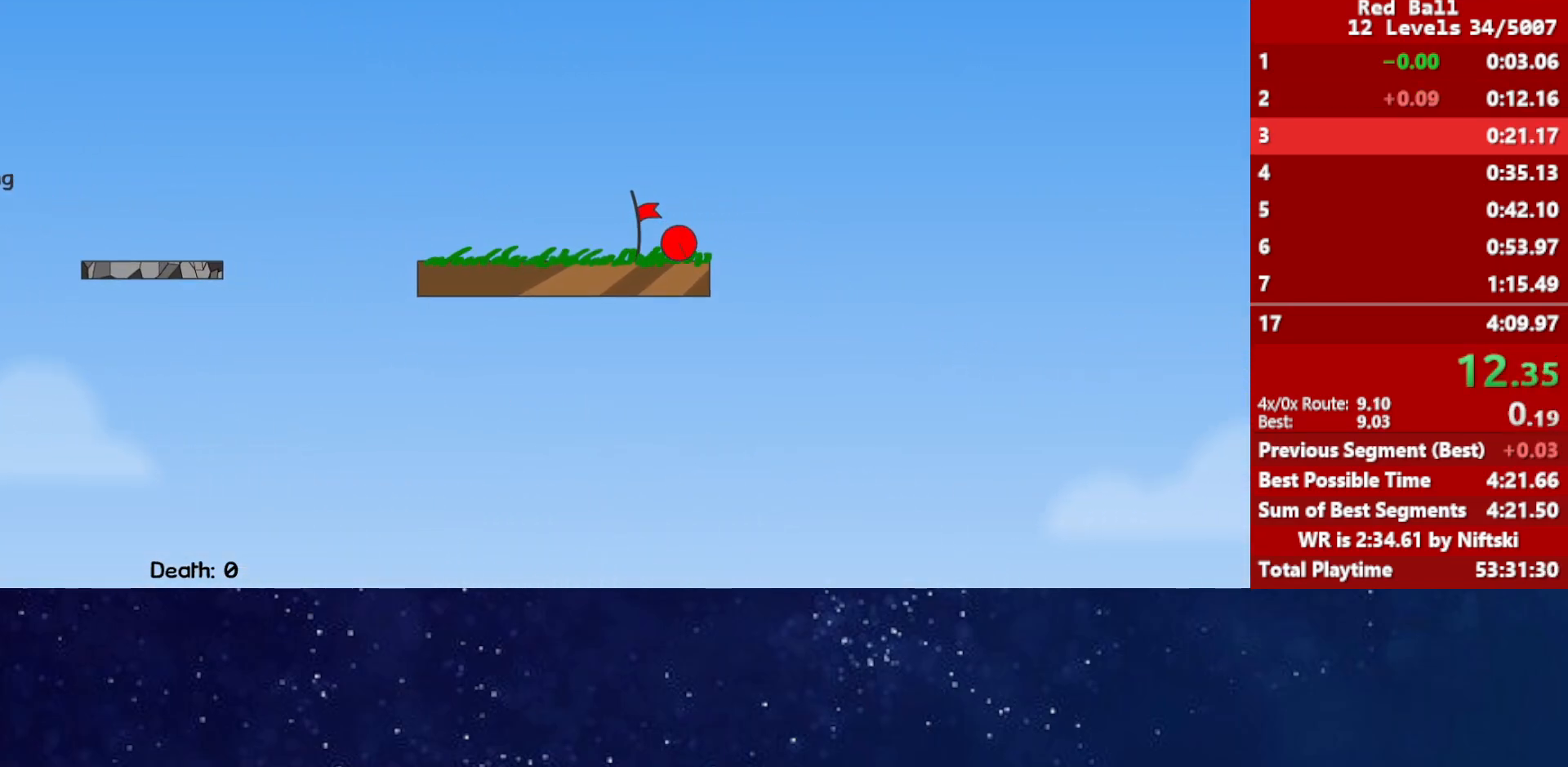
{"keys": ["right"], "events": [[150, "p", "down"], [200, "p", "up"], [250, "p", "down"], [250, "right", "up"], [300, "p", "up"], [350, "right", "down"]]}
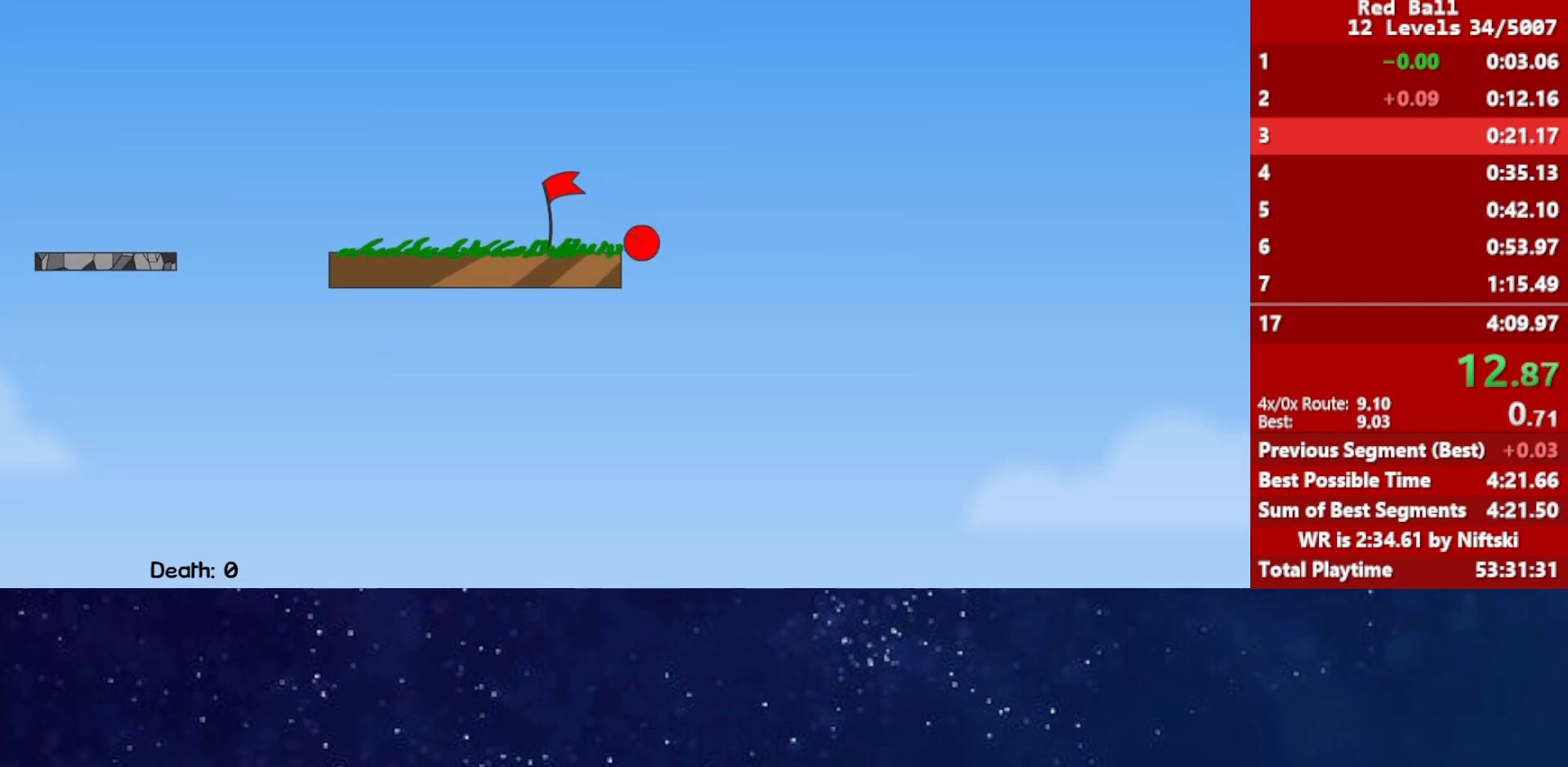
{"keys": ["right"], "events": []}
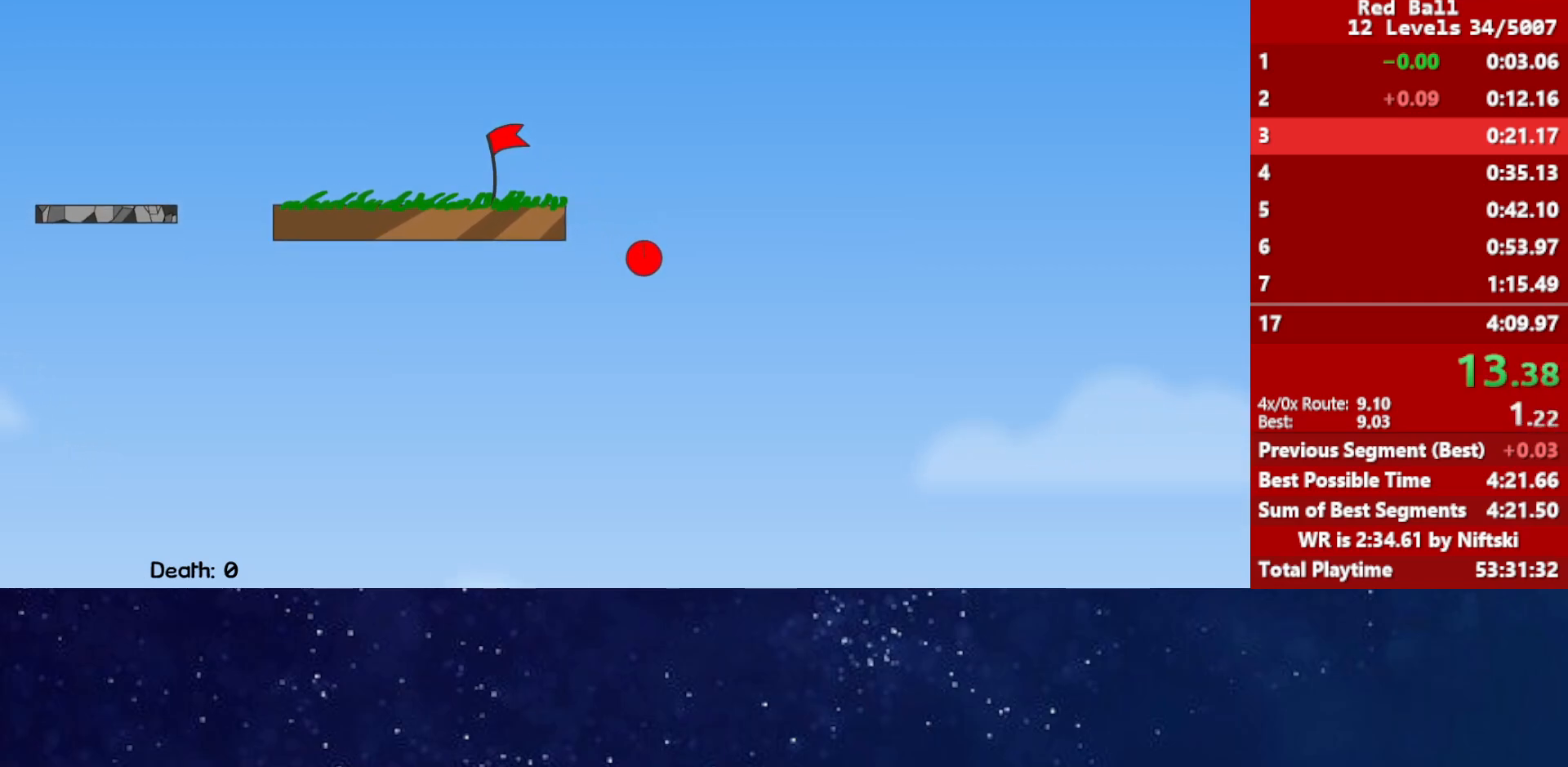
{"keys": ["right"], "events": []}
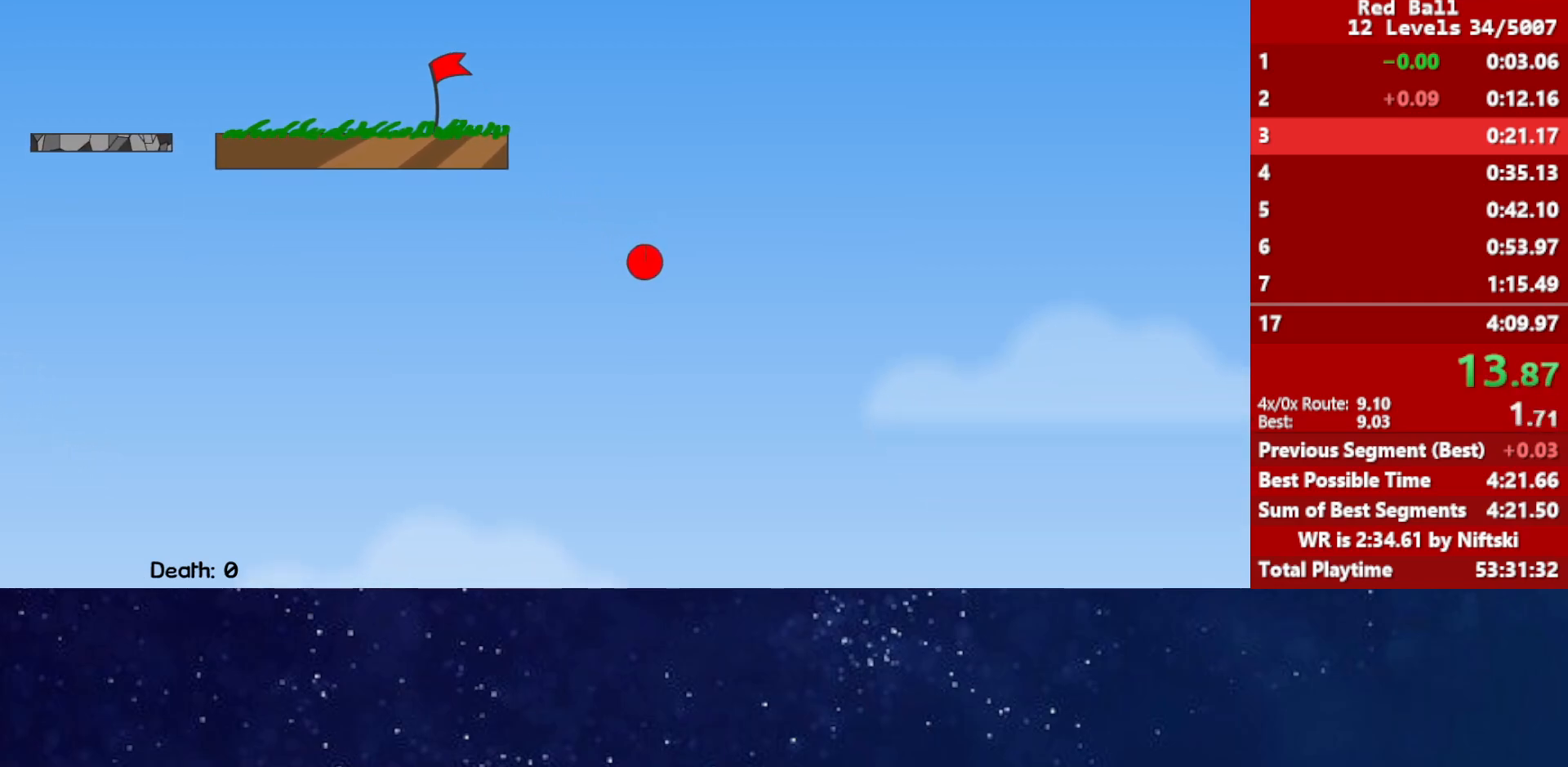
{"keys": ["right"], "events": []}
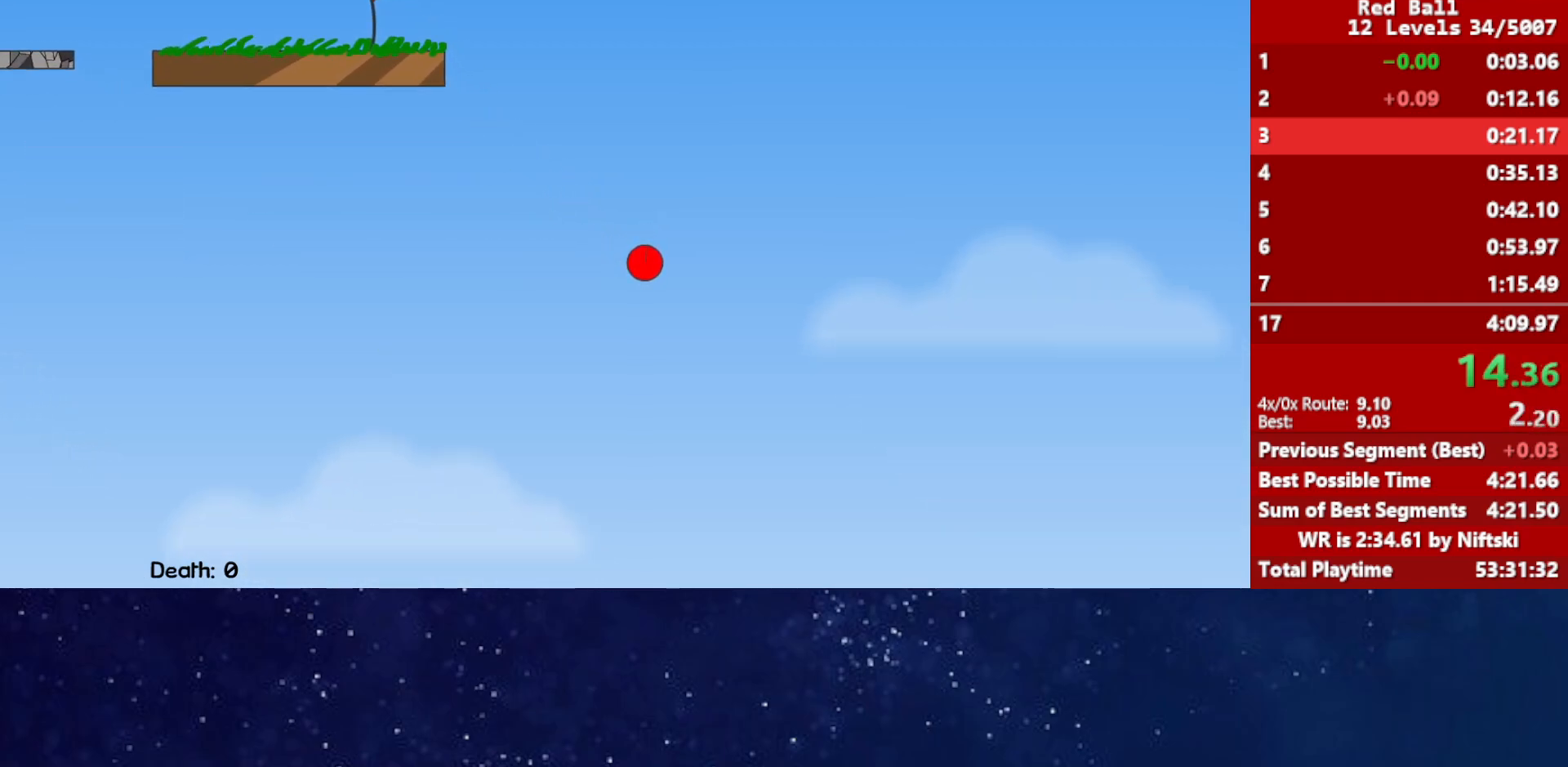
{"keys": ["right"], "events": []}
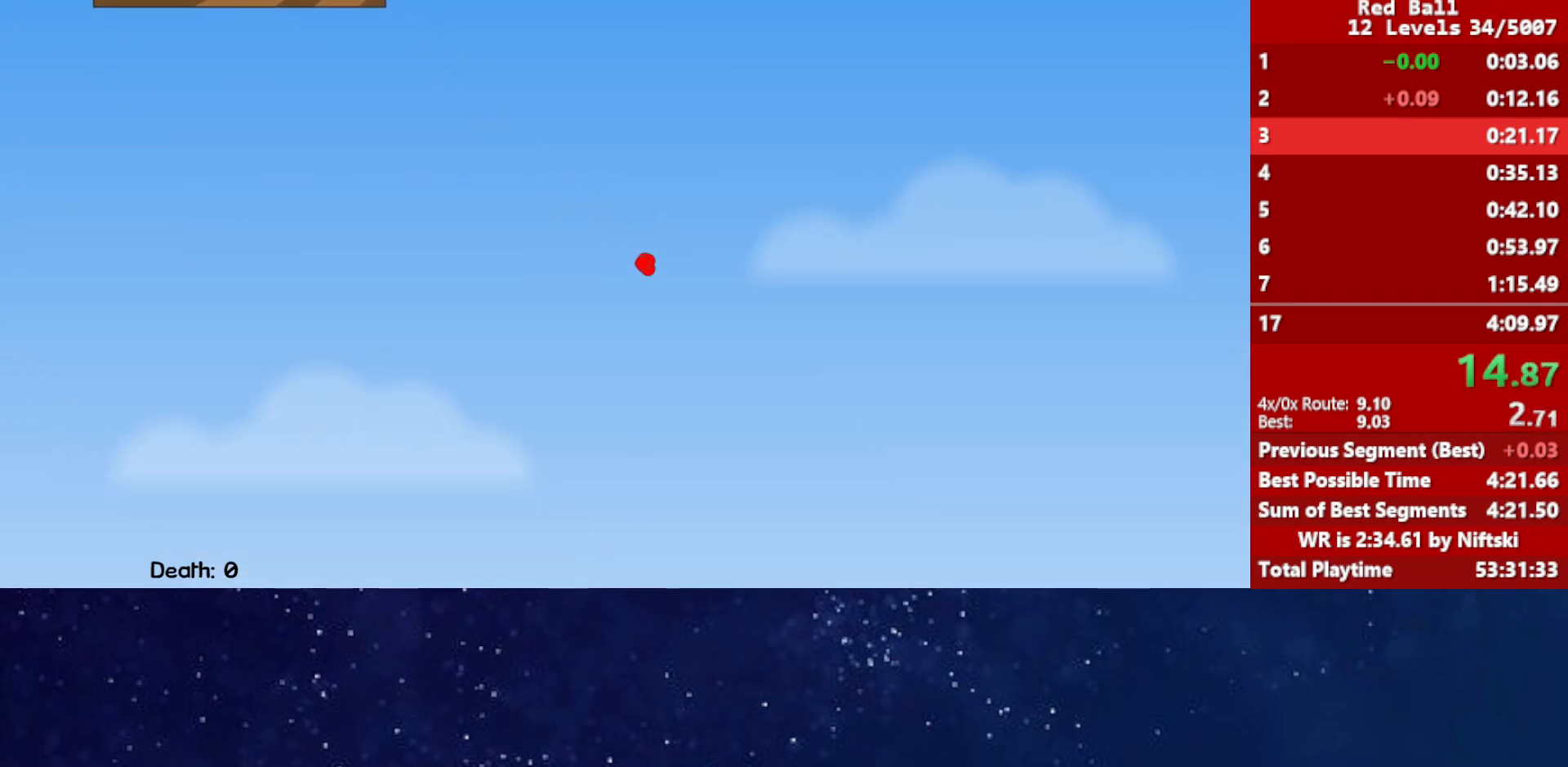
{"keys": ["right"], "events": []}
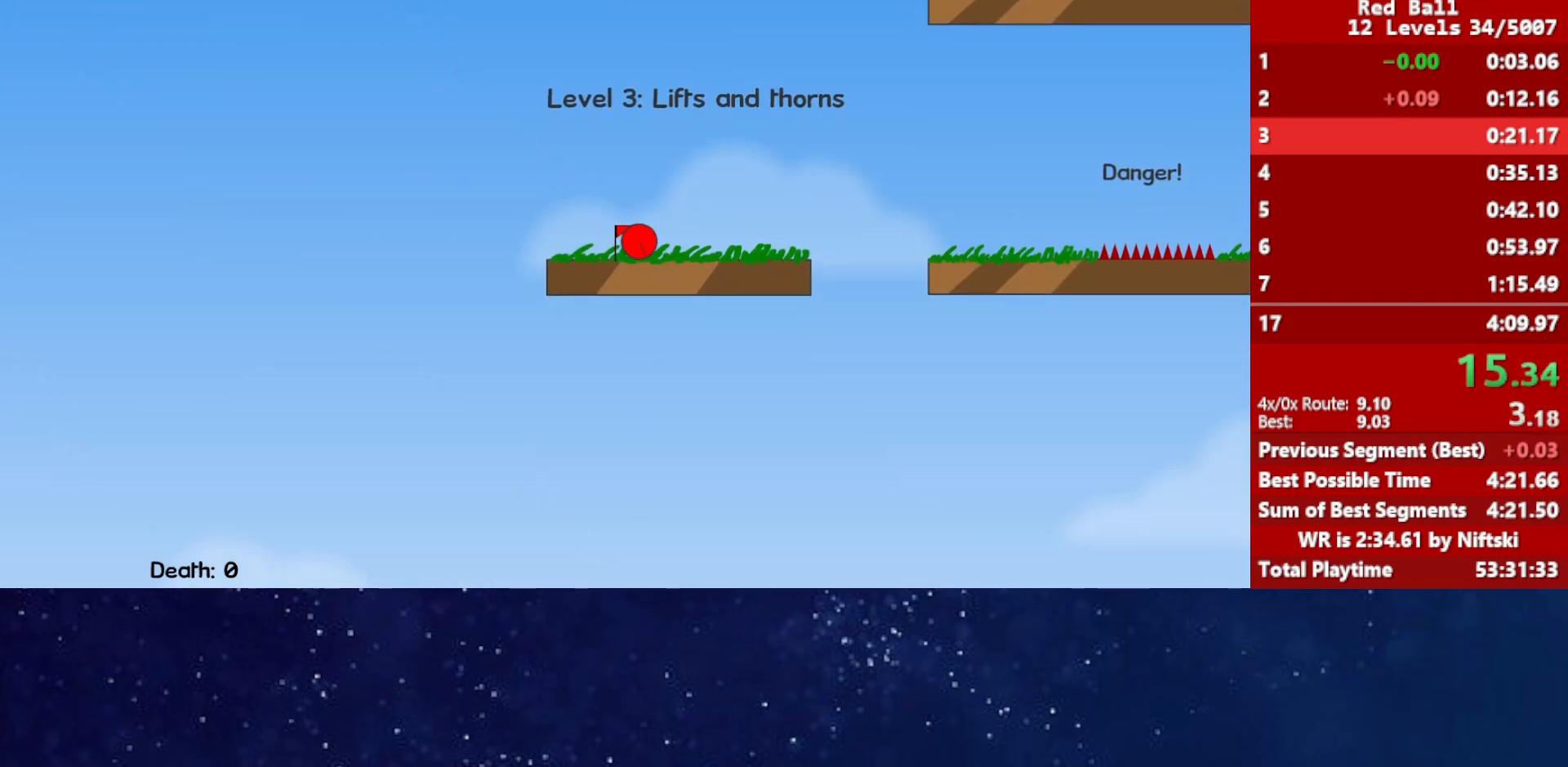
{"keys": ["right", "up"], "events": [[183, "up", "down"]]}
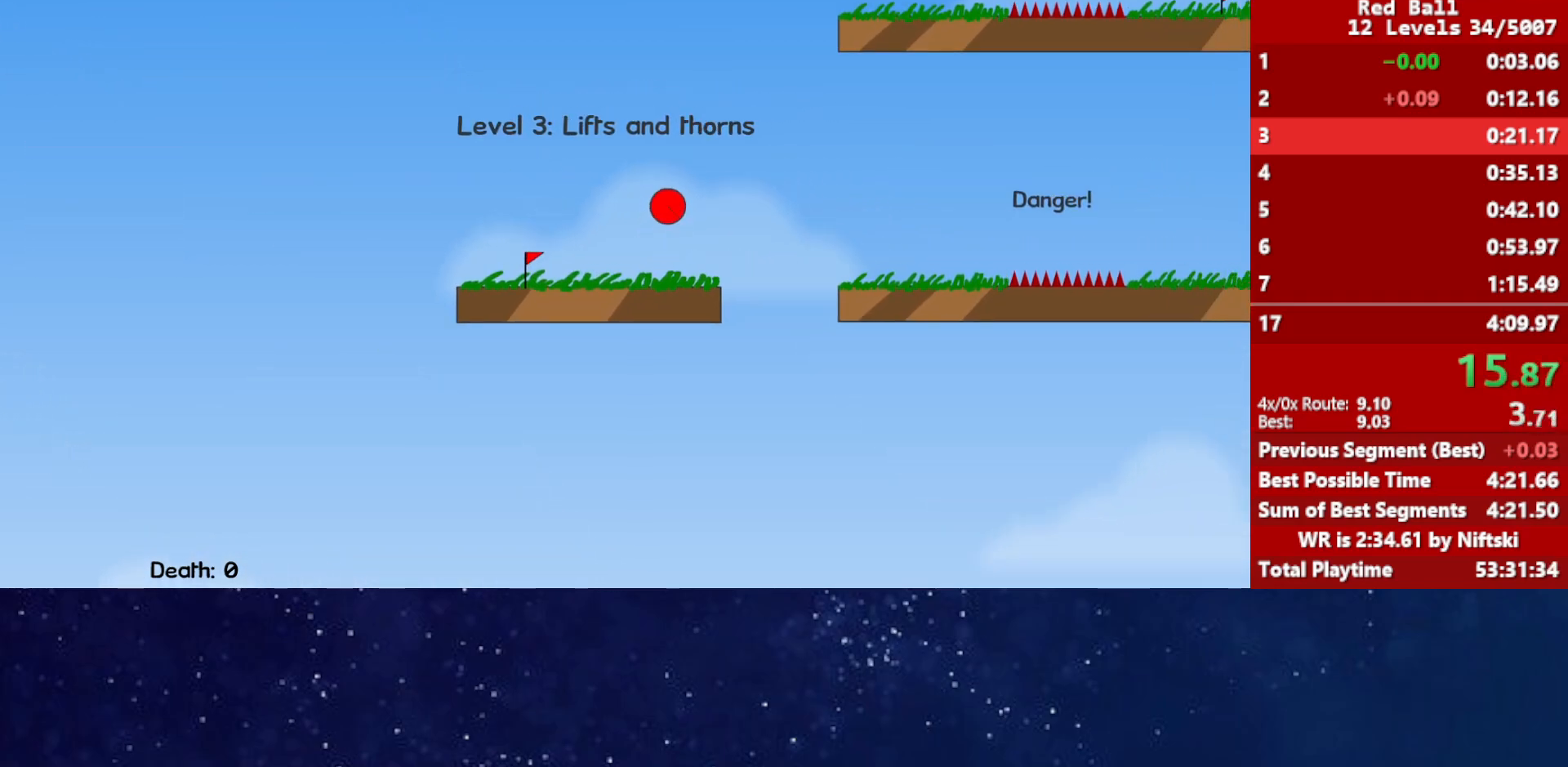
{"keys": ["right", "up"], "events": []}
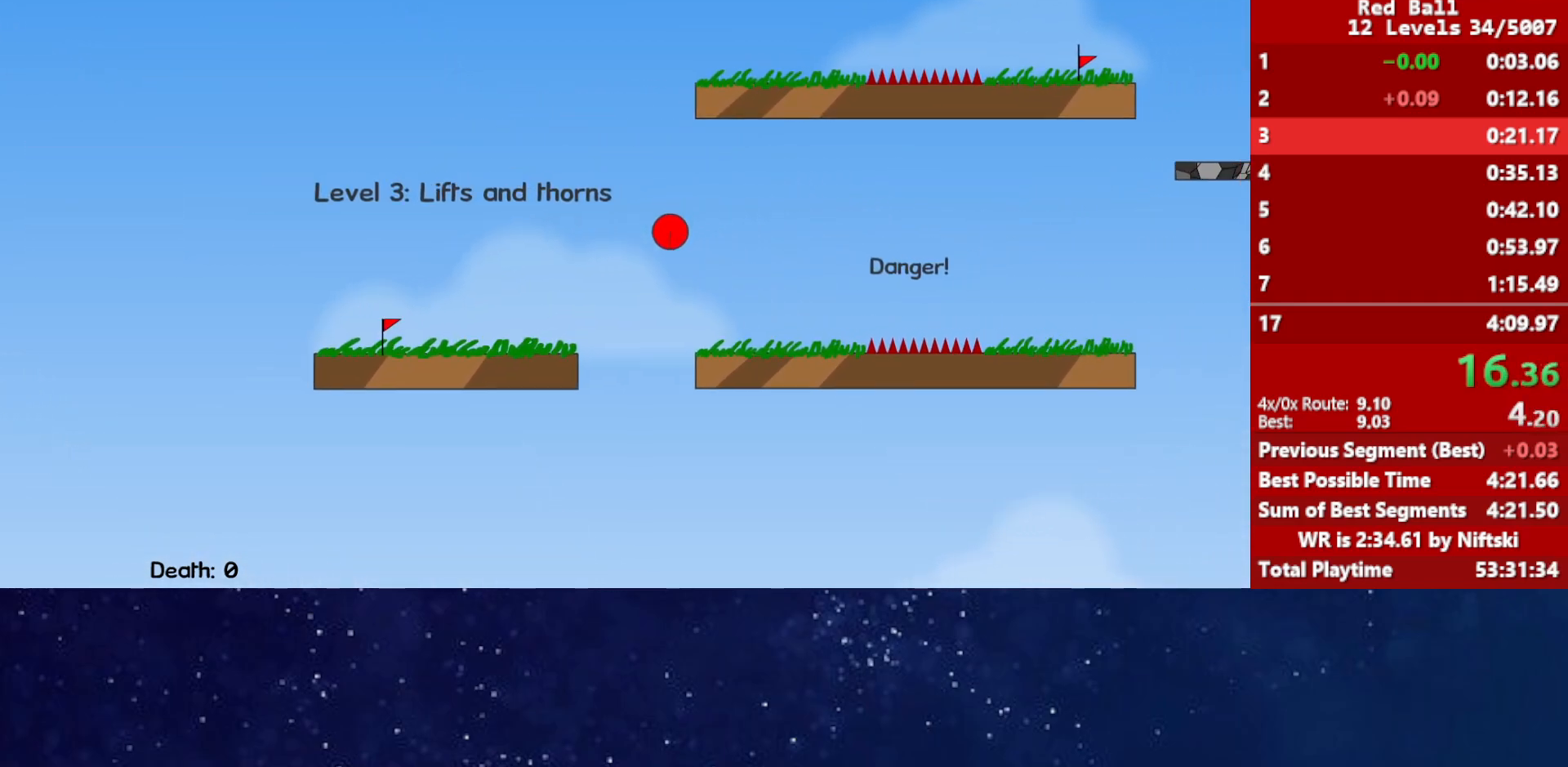
{"keys": ["right", "up"], "events": []}
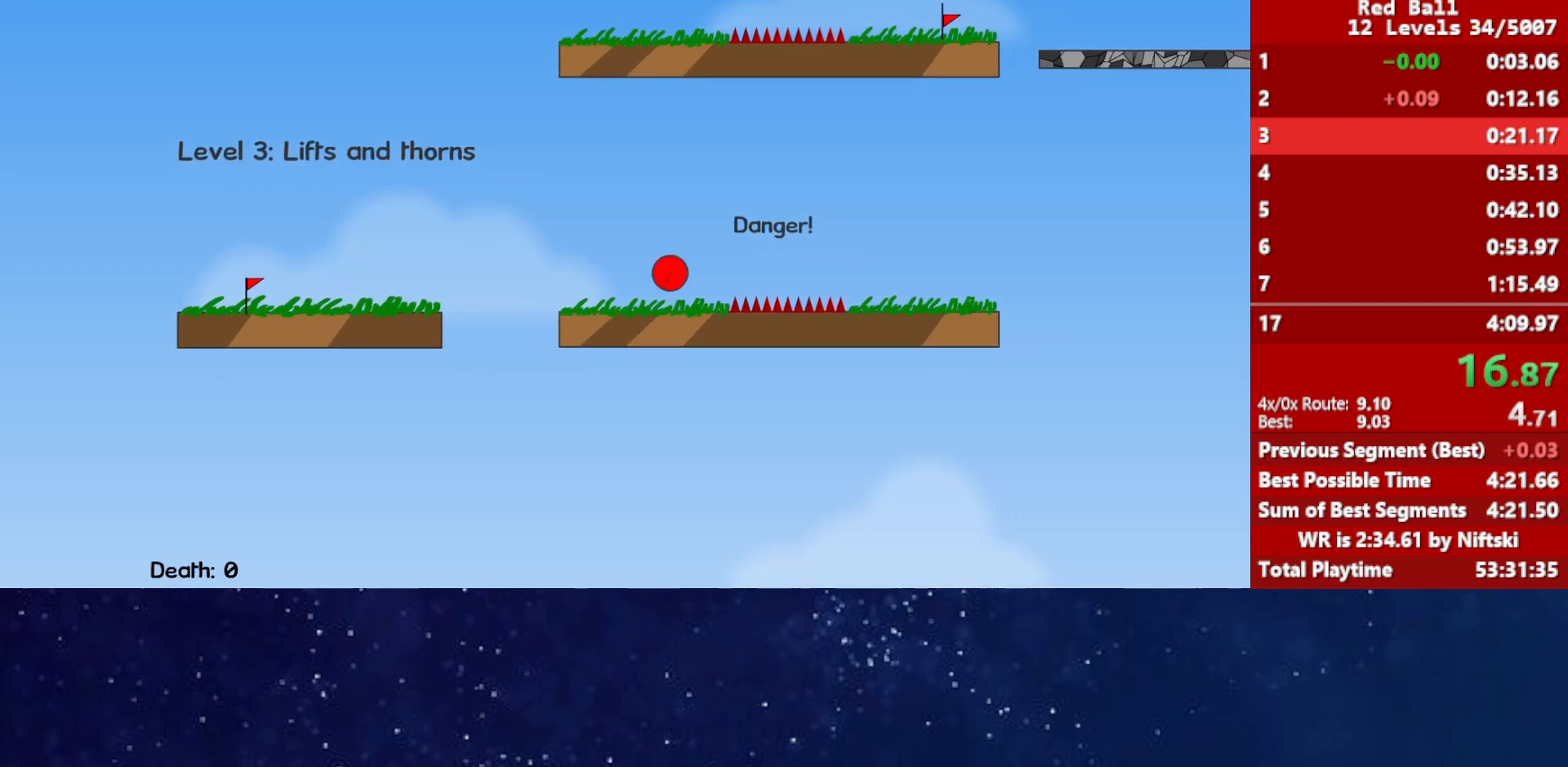
{"keys": ["right", "up"], "events": []}
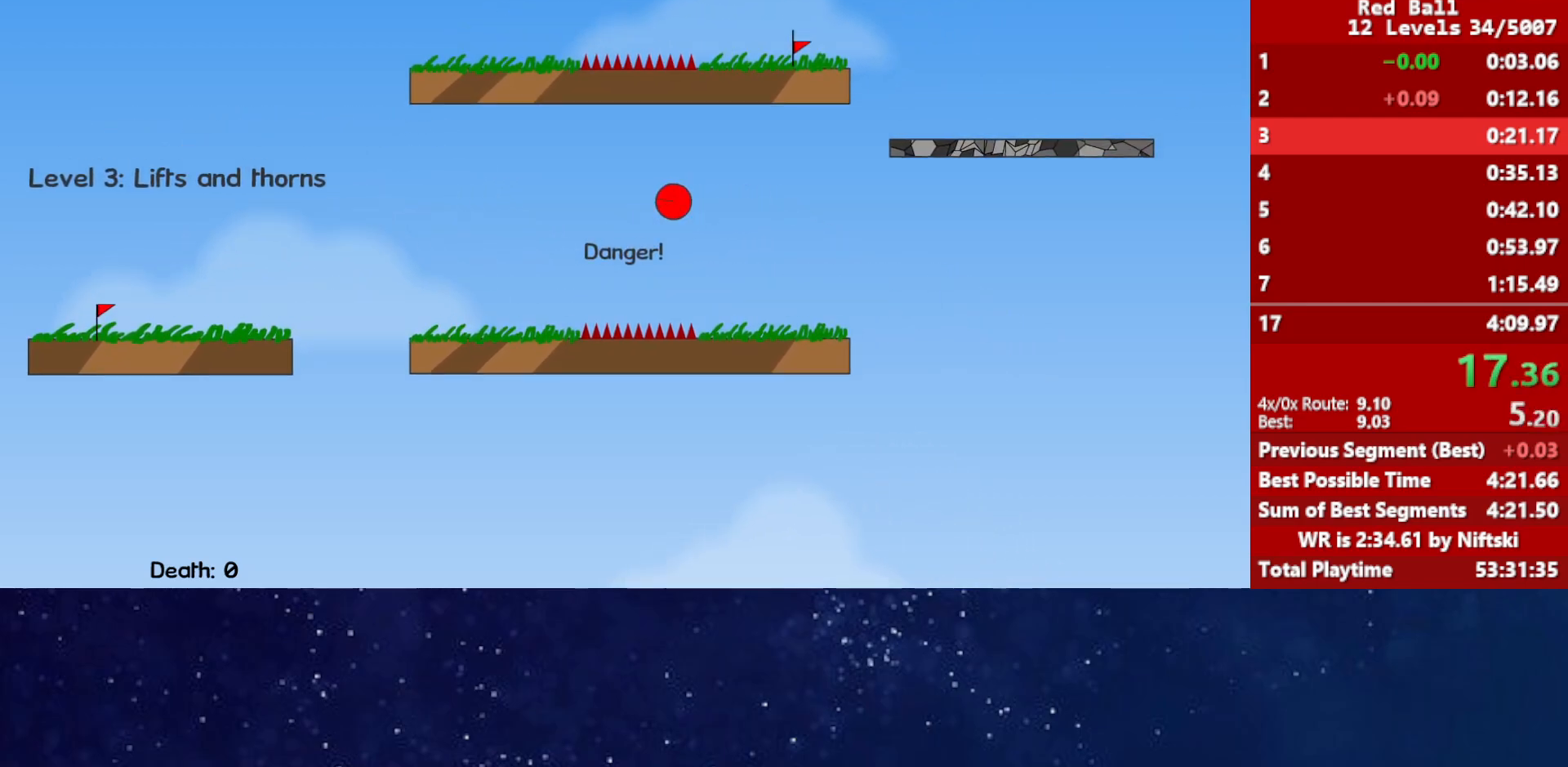
{"keys": [], "events": [[450, "up", "up"], [467, "right", "up"]]}
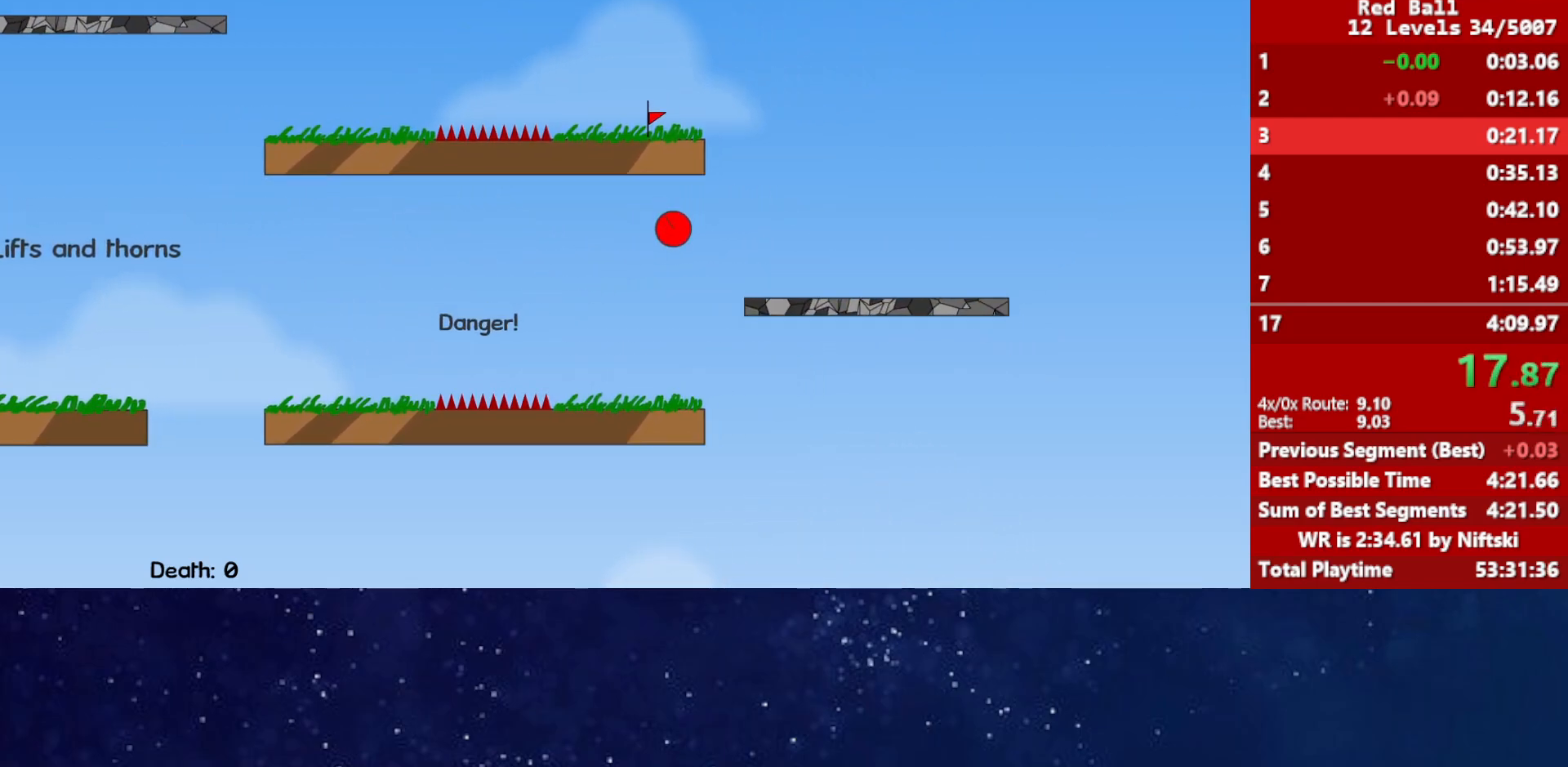
{"keys": [], "events": []}